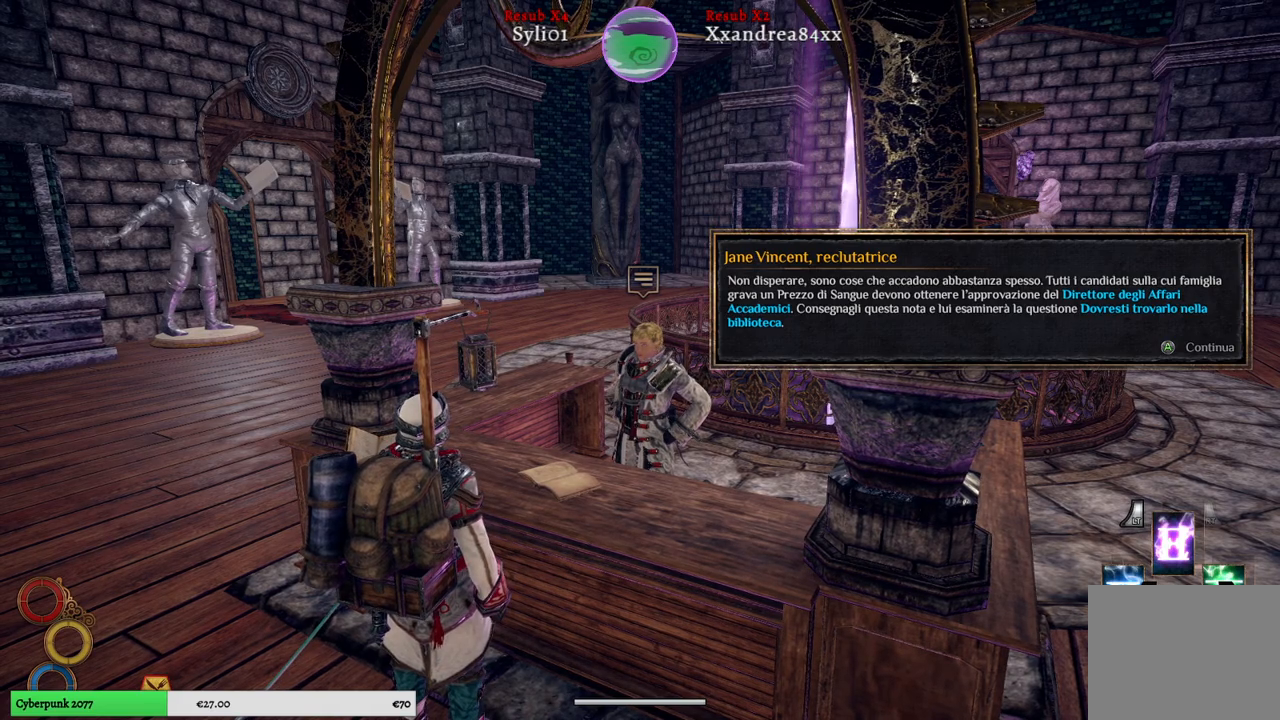
Gameplay with a controller (Xbox layout); each line is a JSON object with the inputs held at the frame after it (dt_ms = milliseconds from this image to that frame). "events" lists button and stick changes between this image and that frame as [ms after this image, input, new state], when the widget could be followed in between. Not read: L3.
{"dt_ms": 500, "buttons": ["A"], "left_stick": "center", "right_stick": "center", "events": [[450, "A", "down"]]}
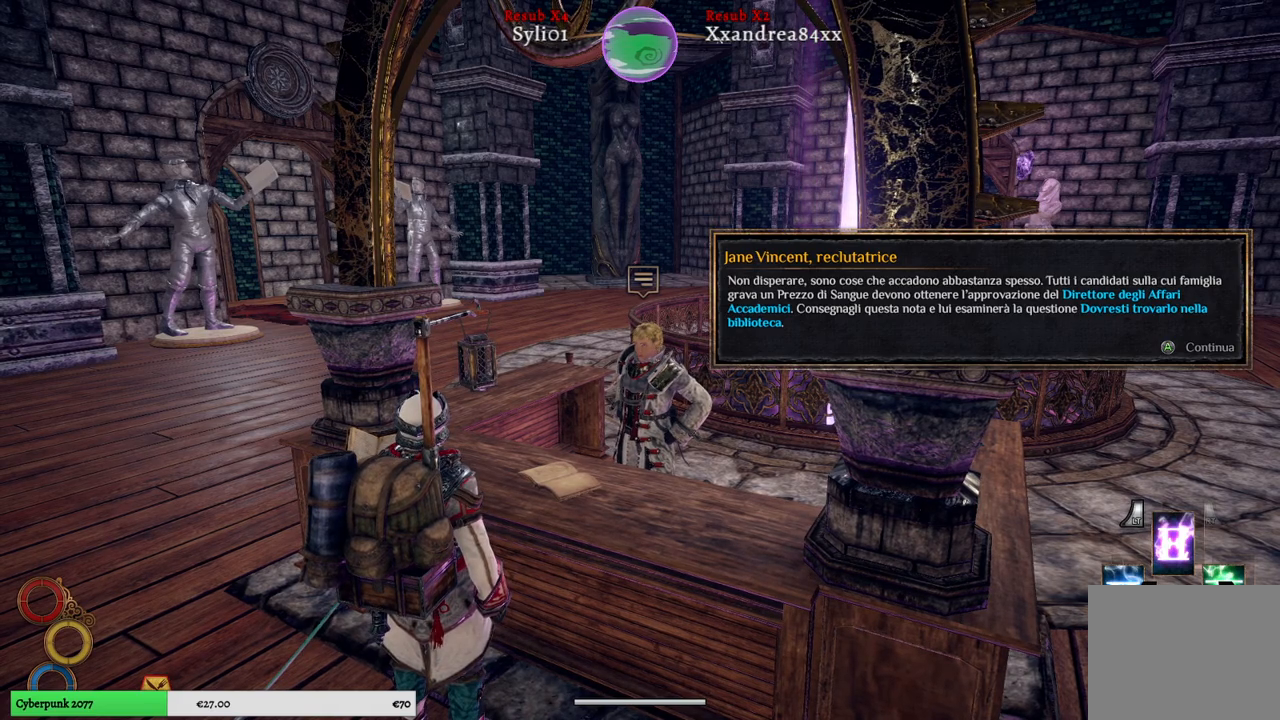
{"dt_ms": 500, "buttons": [], "left_stick": "center", "right_stick": "center", "events": [[50, "A", "up"]]}
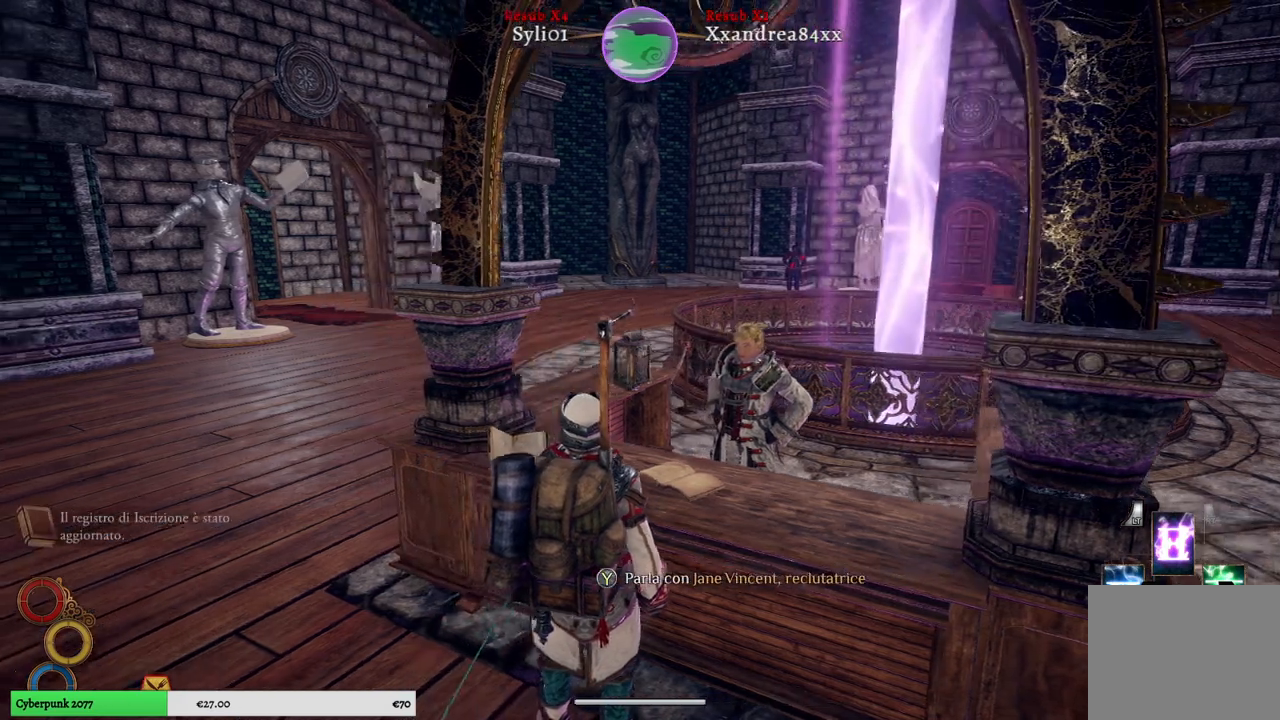
{"dt_ms": 500, "buttons": [], "left_stick": "up-left", "right_stick": "center", "events": [[83, "left_stick", "up-left"]]}
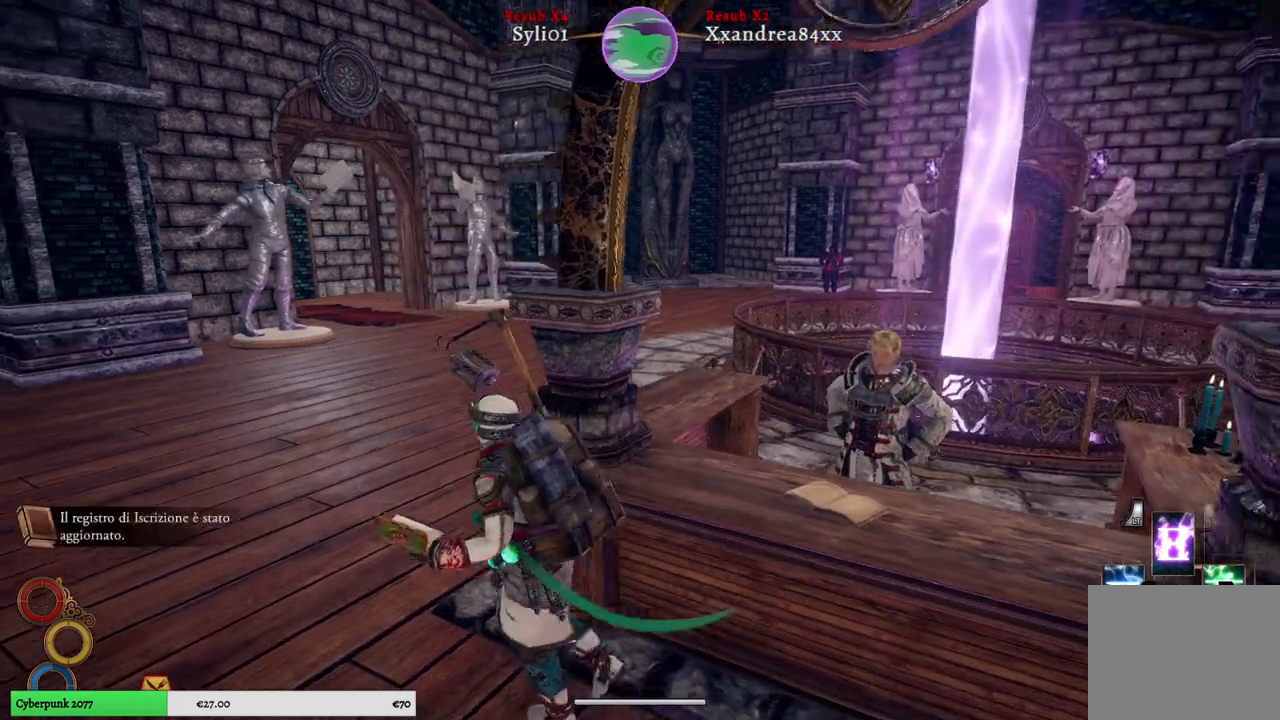
{"dt_ms": 500, "buttons": [], "left_stick": "up-left", "right_stick": "center", "events": [[133, "right_stick", "right"], [367, "right_stick", "center"]]}
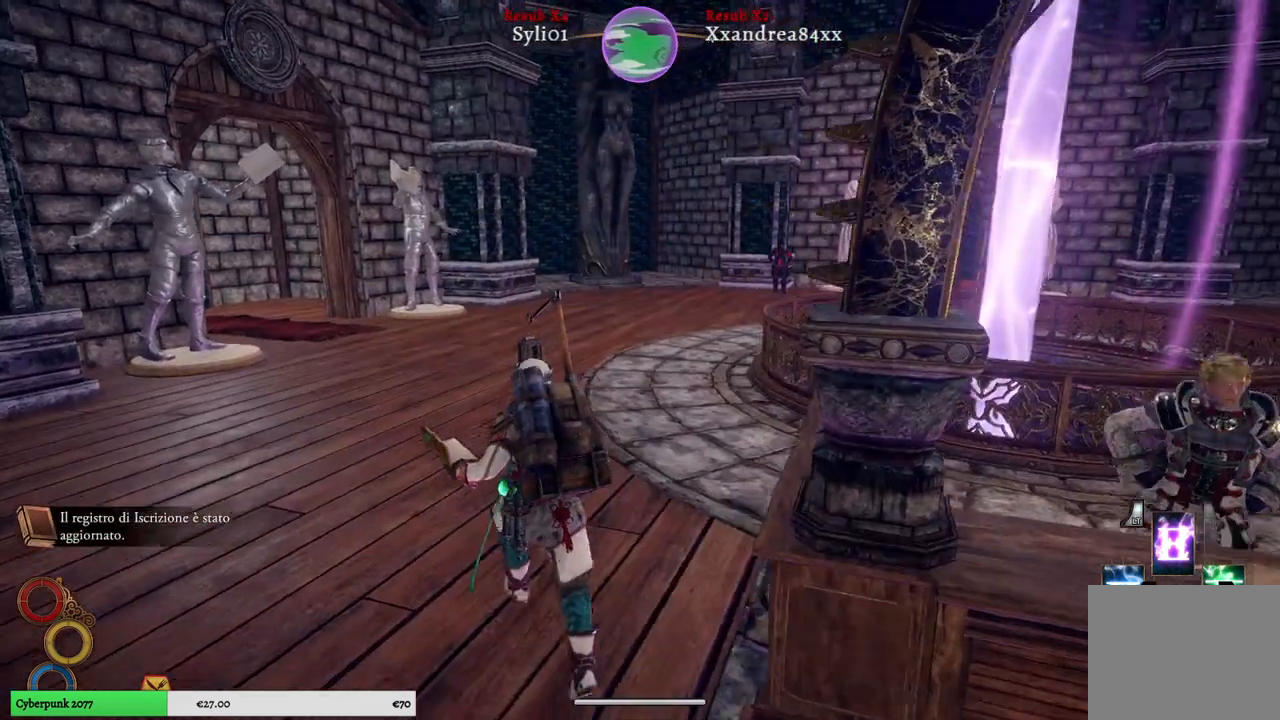
{"dt_ms": 500, "buttons": [], "left_stick": "up-left", "right_stick": "center", "events": [[217, "right_stick", "right"], [467, "right_stick", "center"]]}
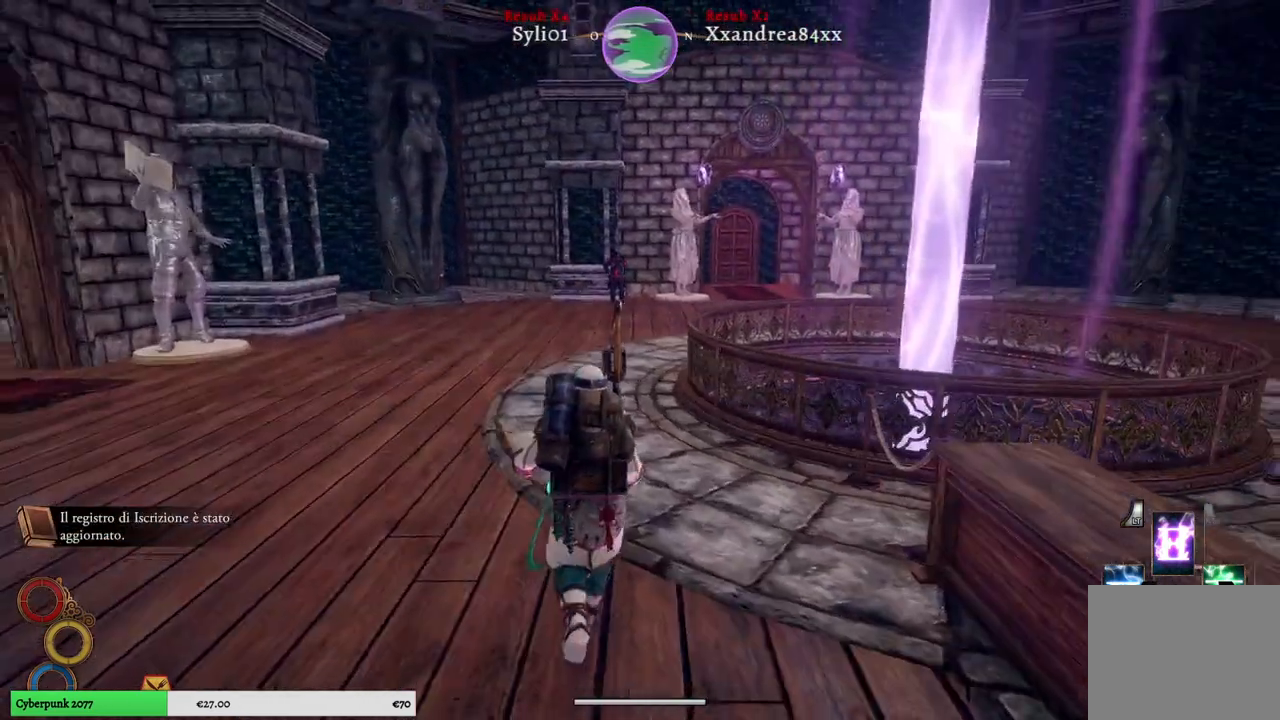
{"dt_ms": 500, "buttons": [], "left_stick": "up-left", "right_stick": "center", "events": []}
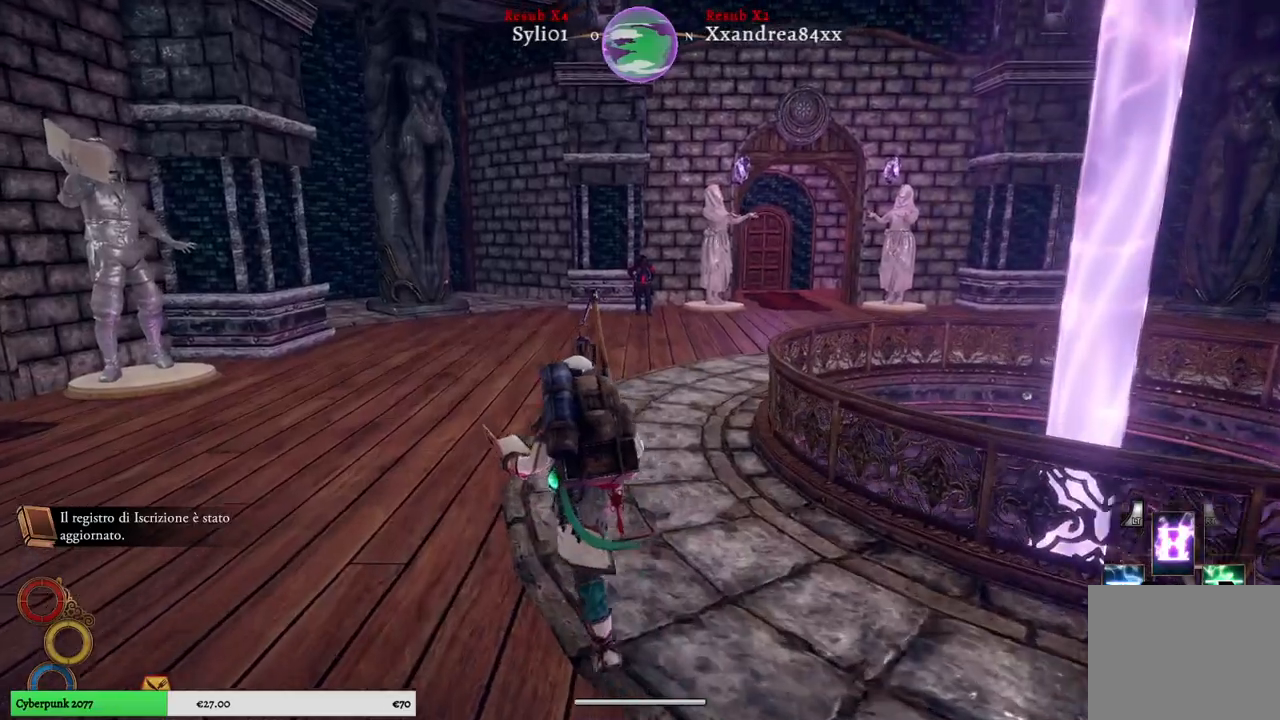
{"dt_ms": 500, "buttons": [], "left_stick": "up", "right_stick": "right", "events": [[200, "left_stick", "up"], [417, "right_stick", "right"]]}
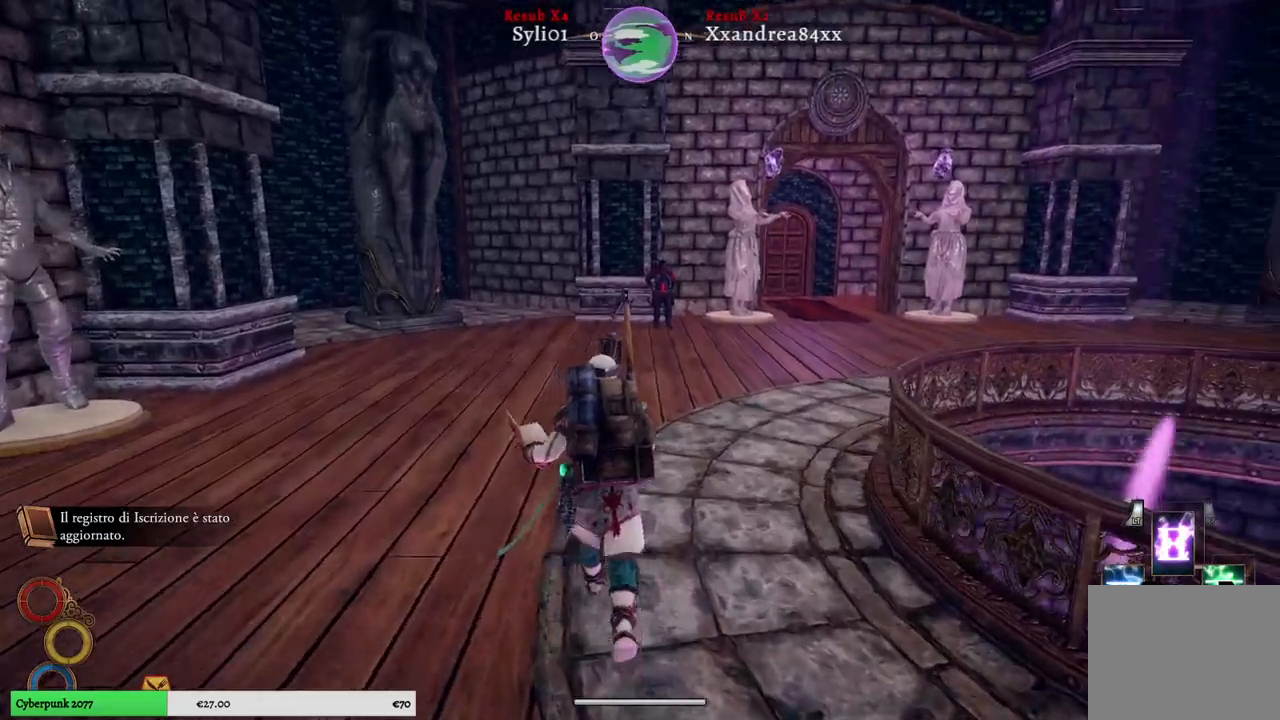
{"dt_ms": 500, "buttons": [], "left_stick": "up", "right_stick": "center", "events": [[217, "right_stick", "center"]]}
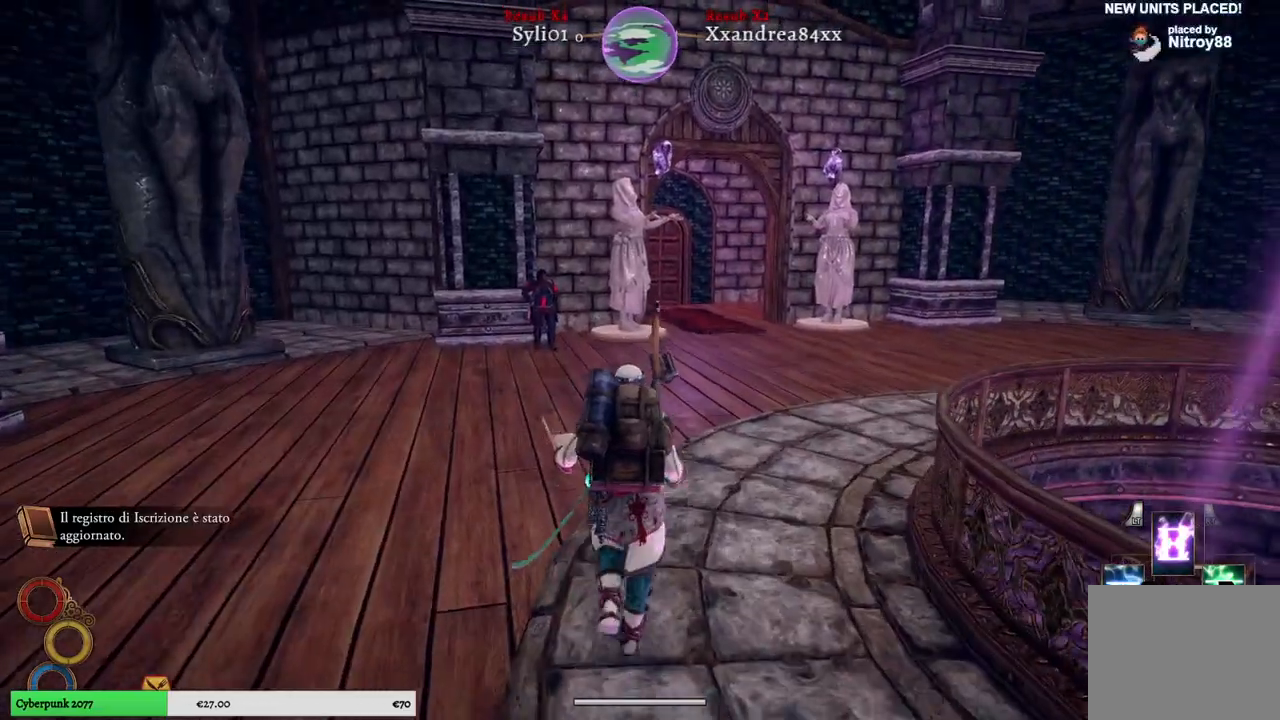
{"dt_ms": 500, "buttons": [], "left_stick": "up", "right_stick": "center", "events": []}
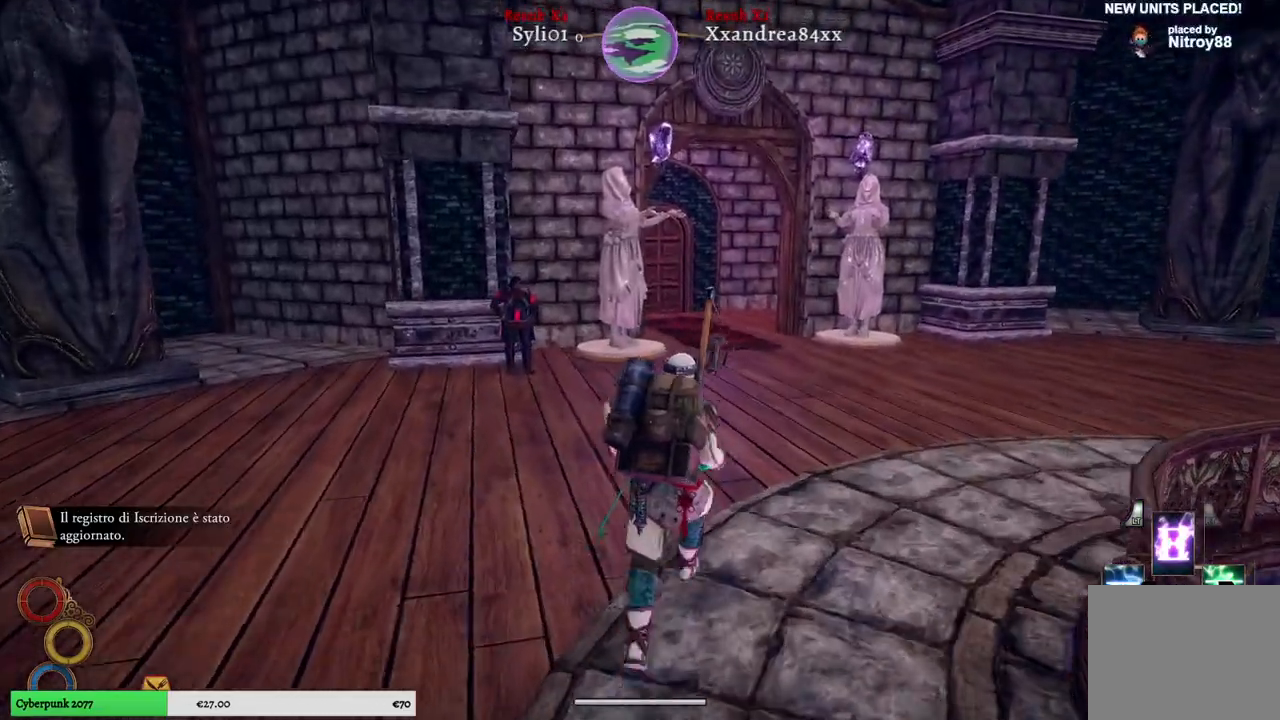
{"dt_ms": 500, "buttons": [], "left_stick": "up", "right_stick": "center", "events": []}
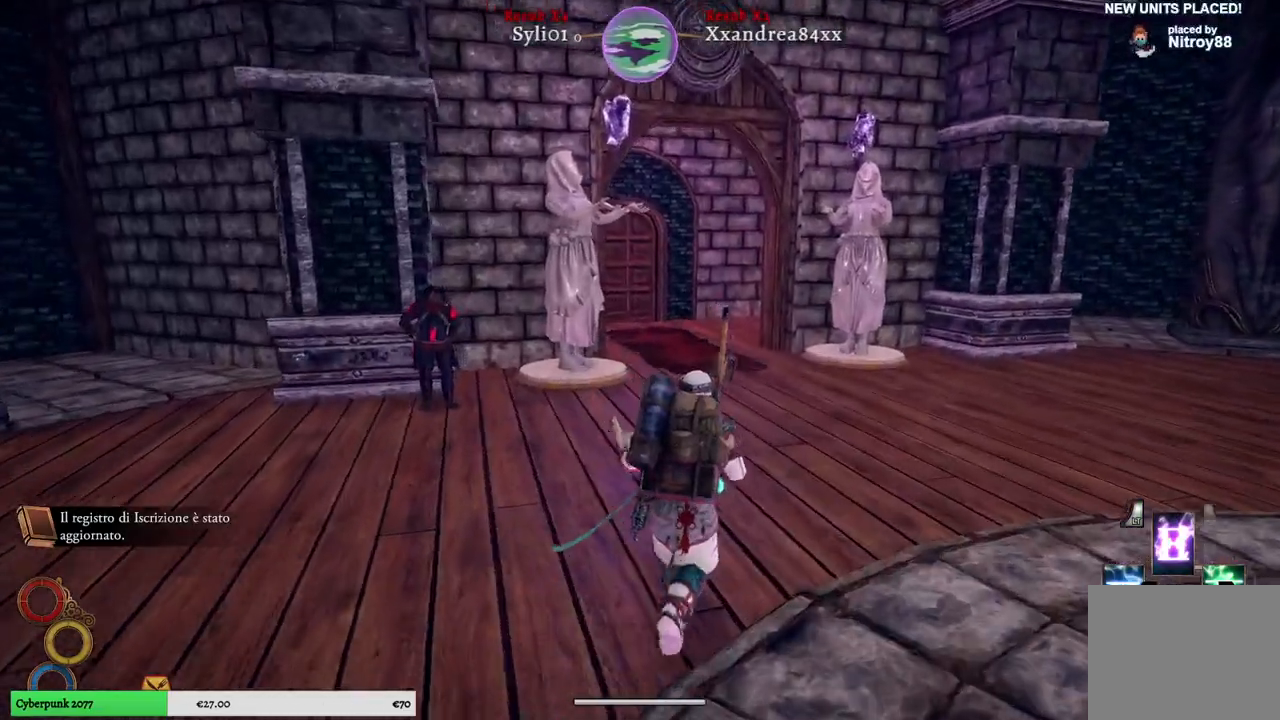
{"dt_ms": 500, "buttons": [], "left_stick": "up", "right_stick": "center", "events": [[17, "right_stick", "left"], [233, "right_stick", "center"]]}
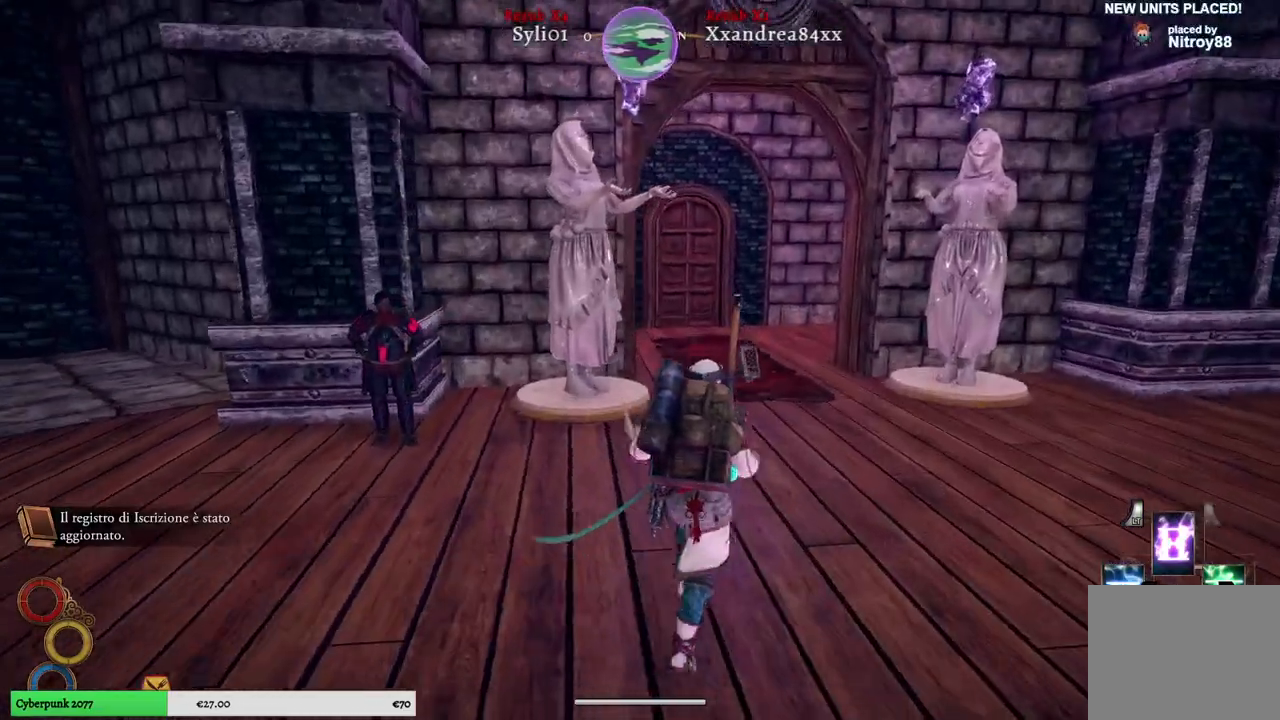
{"dt_ms": 500, "buttons": [], "left_stick": "up", "right_stick": "left", "events": [[333, "right_stick", "left"]]}
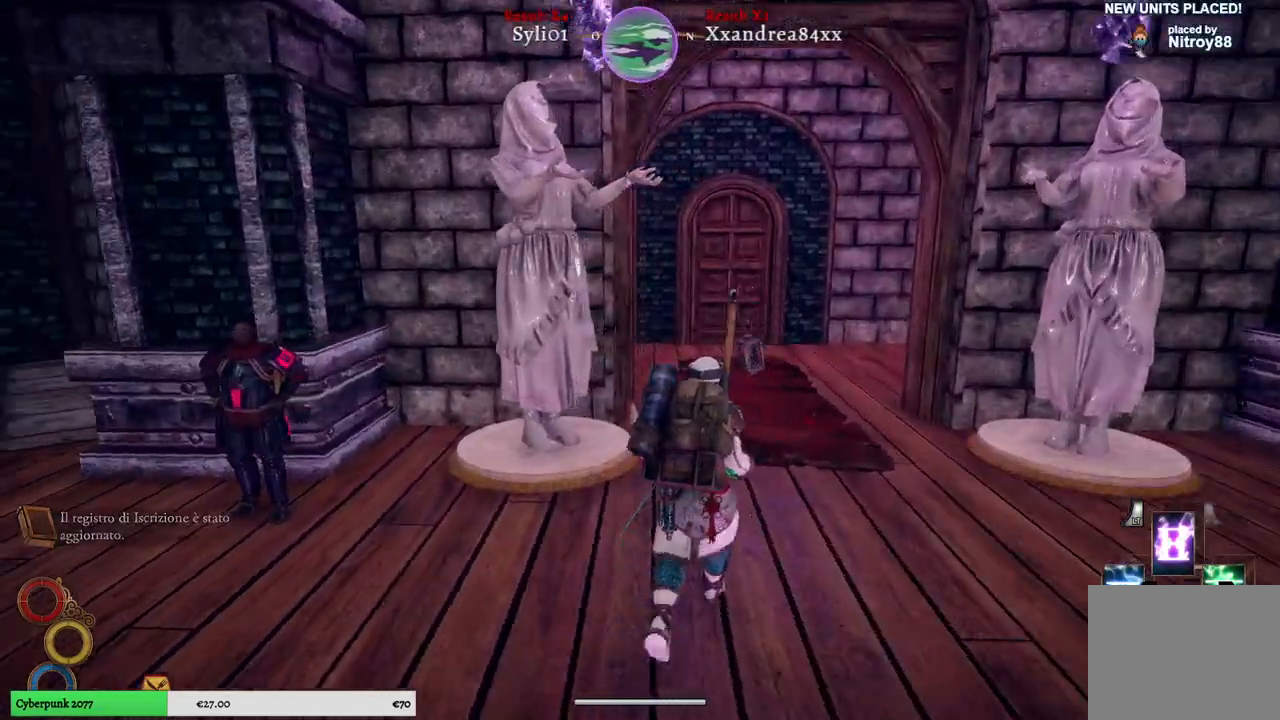
{"dt_ms": 500, "buttons": [], "left_stick": "up", "right_stick": "center", "events": [[100, "right_stick", "center"]]}
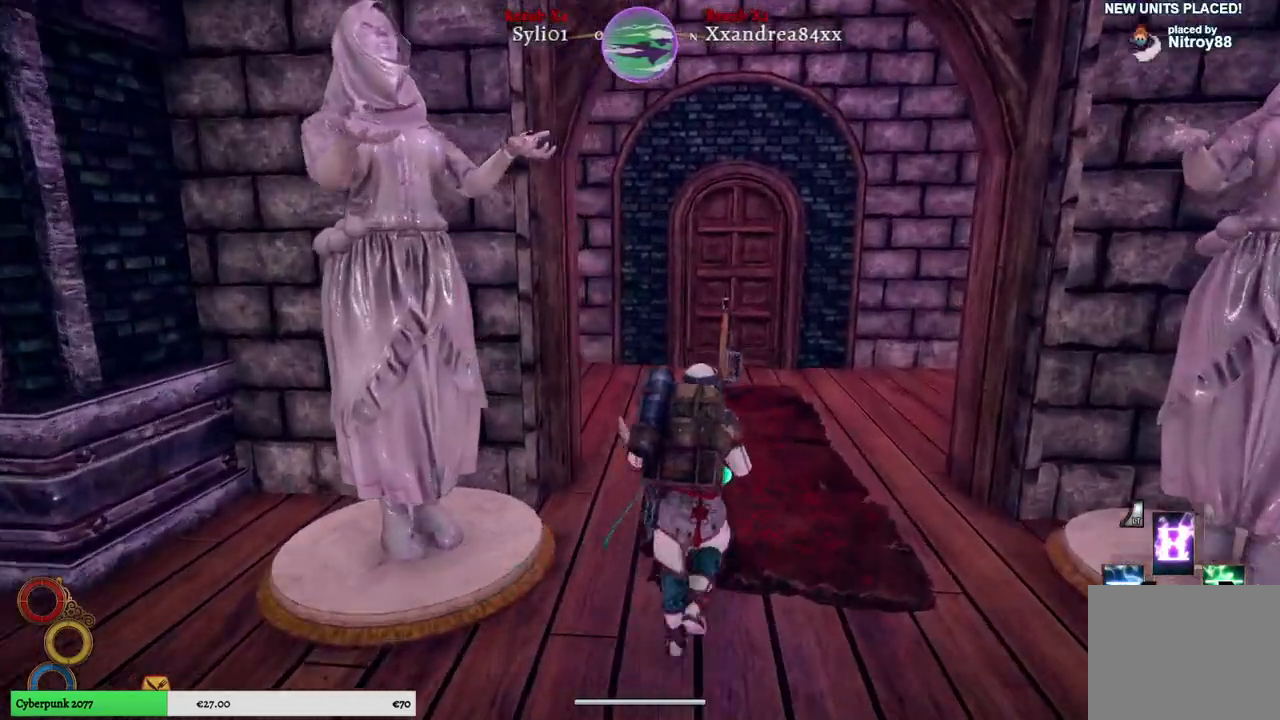
{"dt_ms": 500, "buttons": [], "left_stick": "up", "right_stick": "left", "events": [[233, "right_stick", "left"]]}
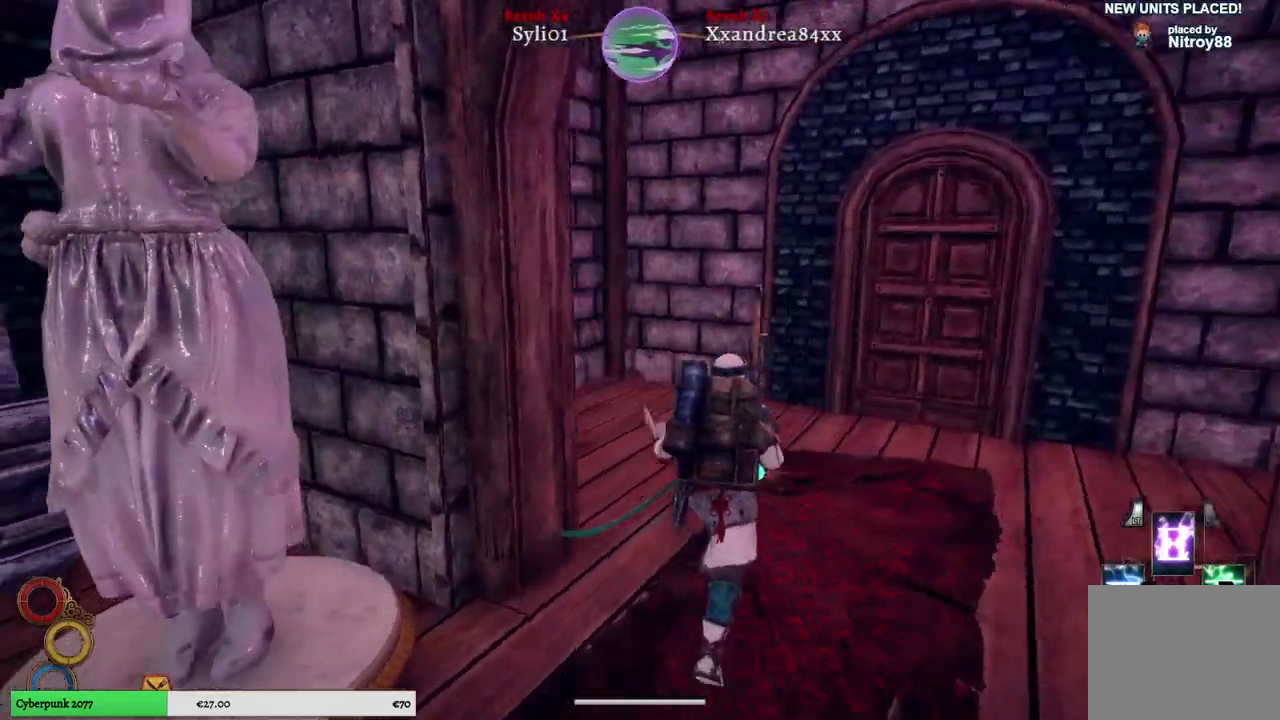
{"dt_ms": 500, "buttons": [], "left_stick": "up", "right_stick": "right", "events": [[83, "right_stick", "center"], [417, "right_stick", "right"]]}
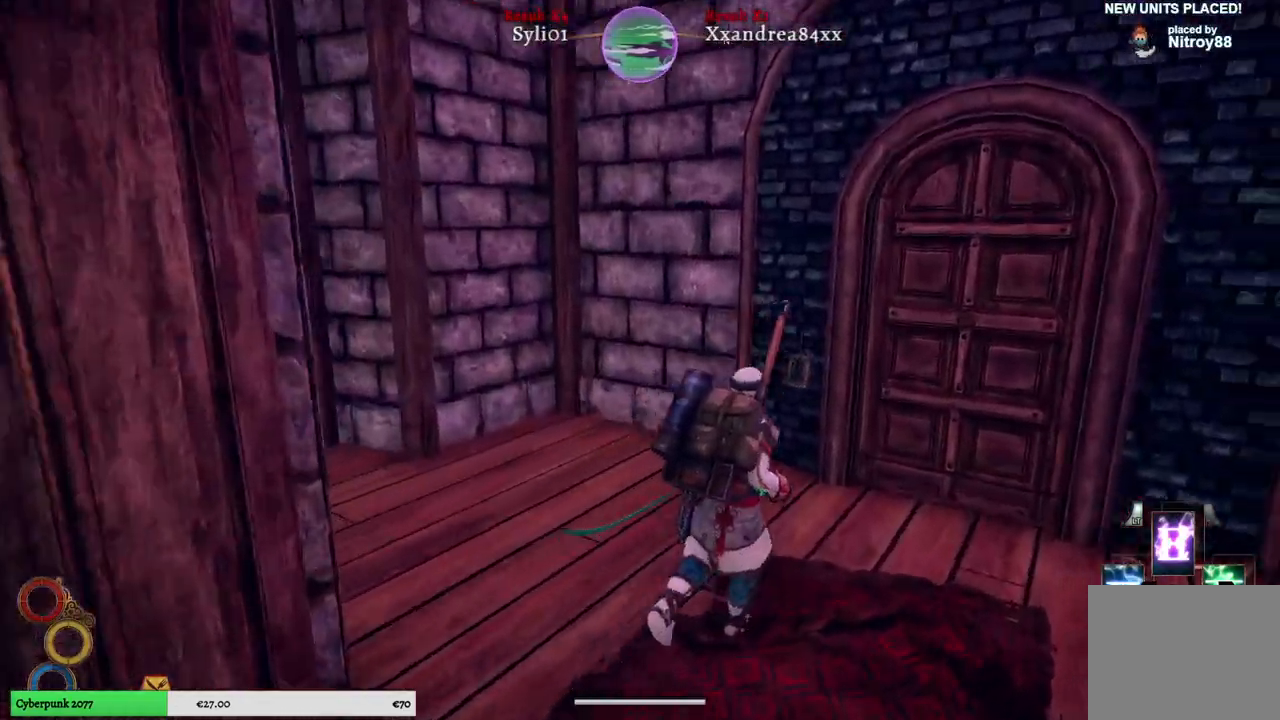
{"dt_ms": 500, "buttons": [], "left_stick": "down-left", "right_stick": "left", "events": [[200, "right_stick", "center"], [433, "right_stick", "left"], [500, "left_stick", "down-left"]]}
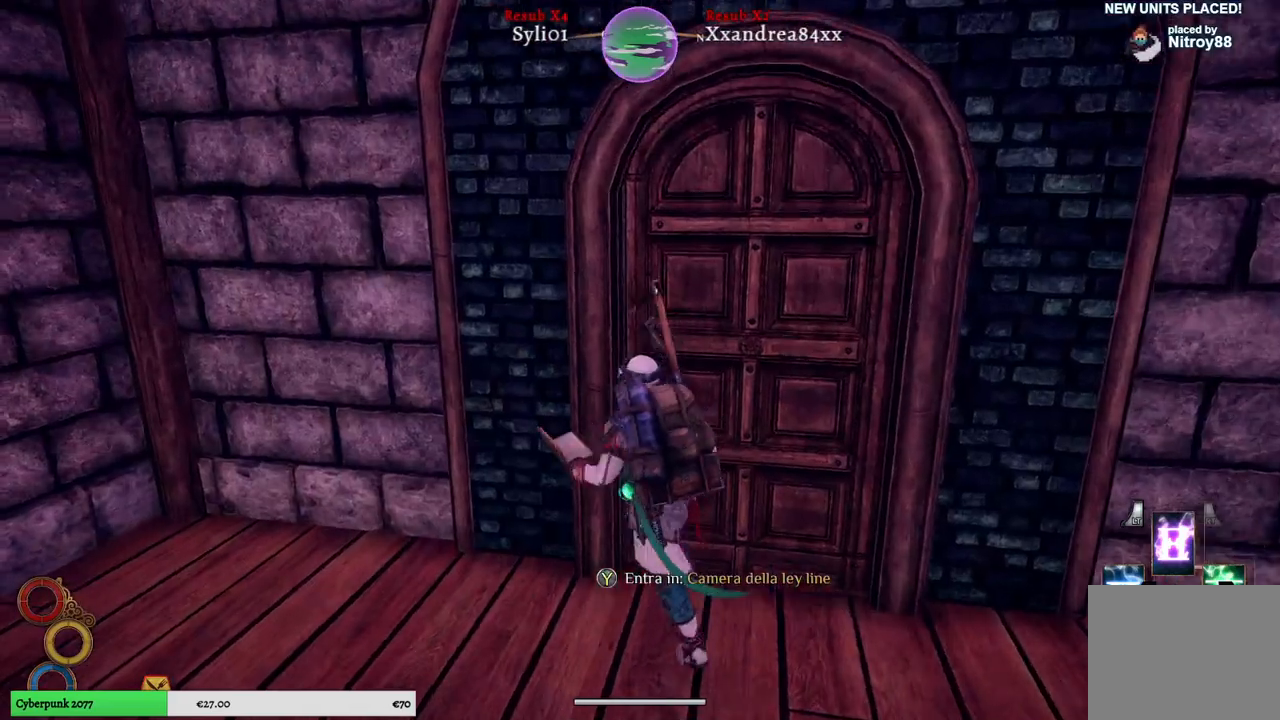
{"dt_ms": 500, "buttons": [], "left_stick": "center", "right_stick": "center", "events": [[400, "right_stick", "center"], [500, "left_stick", "center"]]}
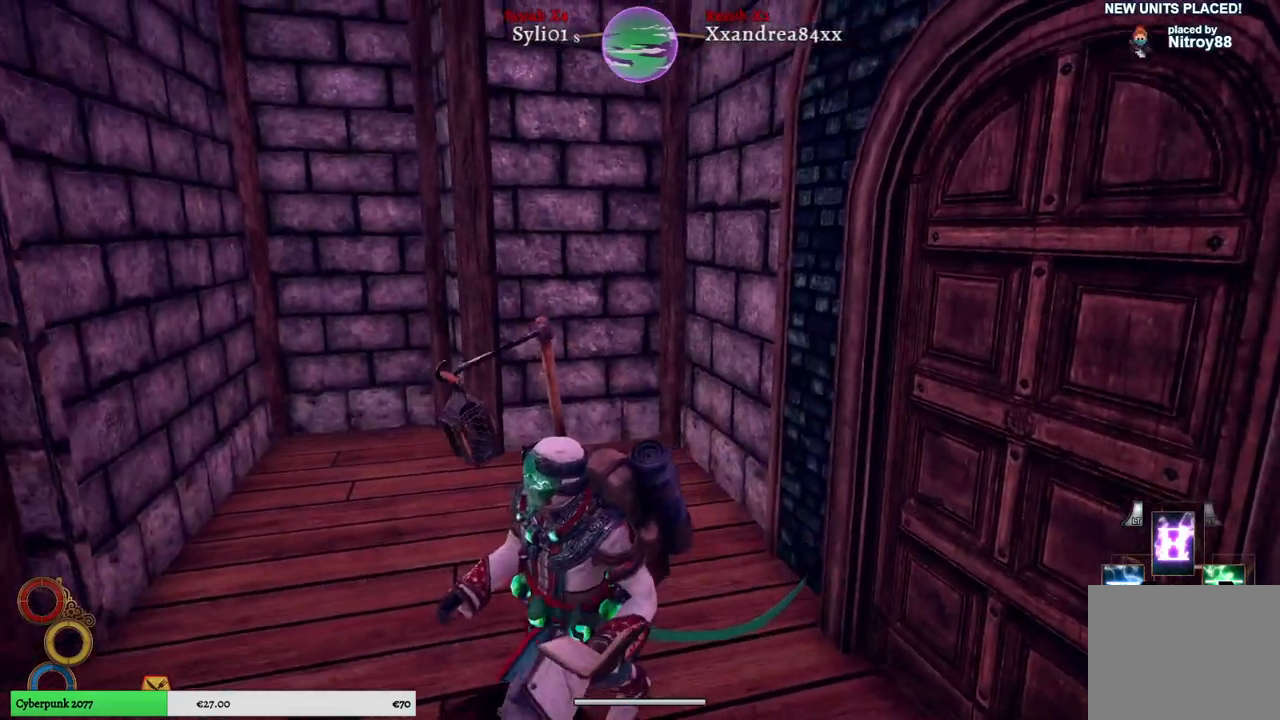
{"dt_ms": 500, "buttons": [], "left_stick": "right", "right_stick": "right", "events": [[200, "left_stick", "right"], [200, "right_stick", "right"]]}
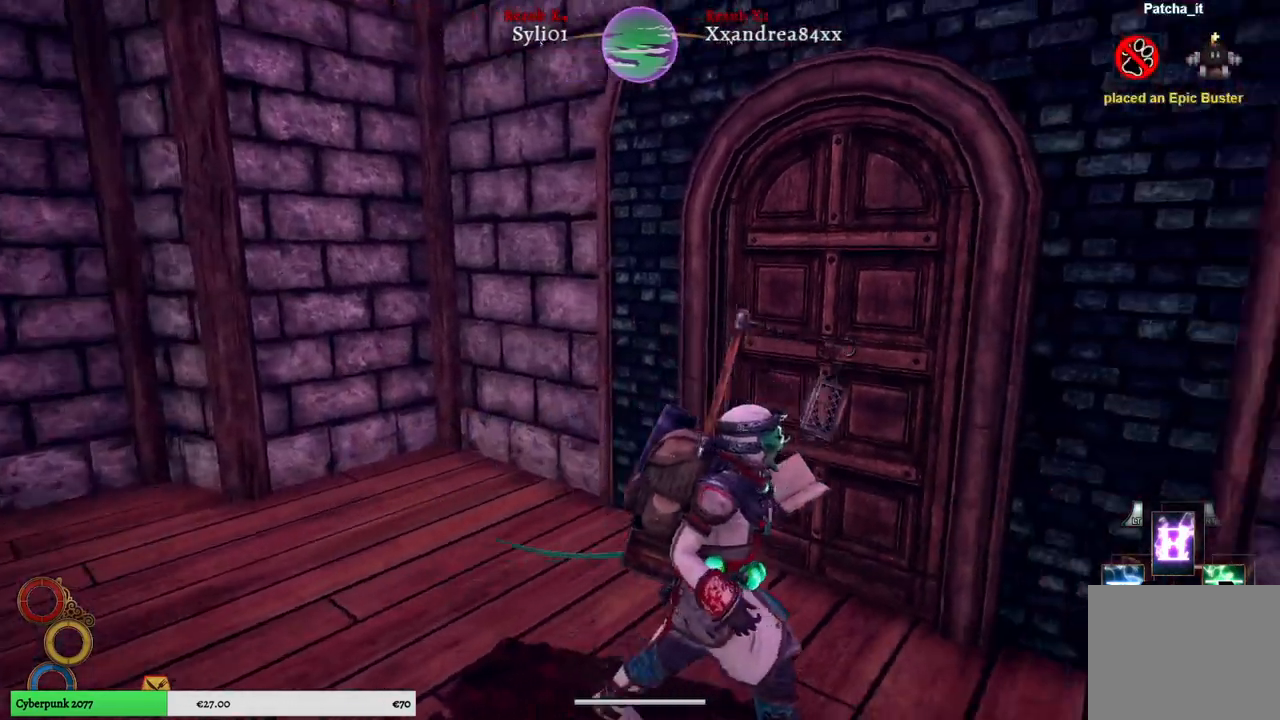
{"dt_ms": 500, "buttons": [], "left_stick": "up-left", "right_stick": "center", "events": [[67, "left_stick", "down"], [250, "left_stick", "up-left"], [383, "right_stick", "center"]]}
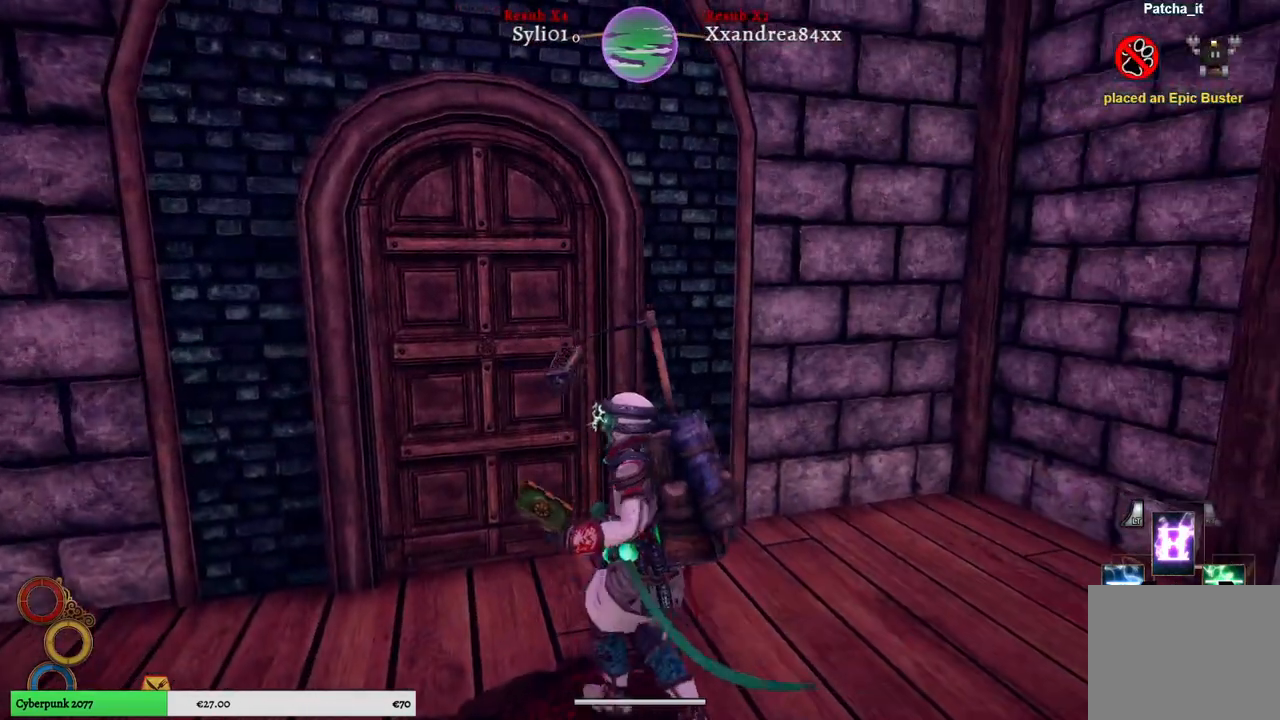
{"dt_ms": 500, "buttons": [], "left_stick": "center", "right_stick": "center", "events": [[433, "left_stick", "center"]]}
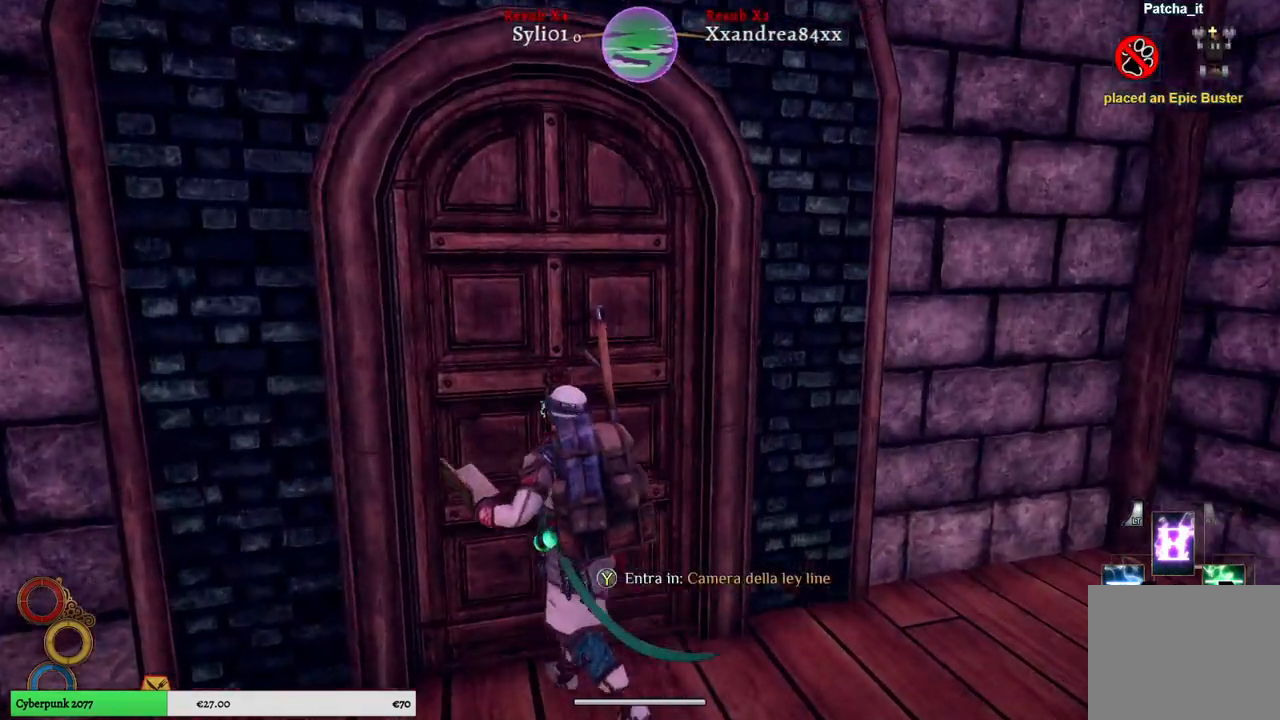
{"dt_ms": 500, "buttons": [], "left_stick": "center", "right_stick": "center", "events": []}
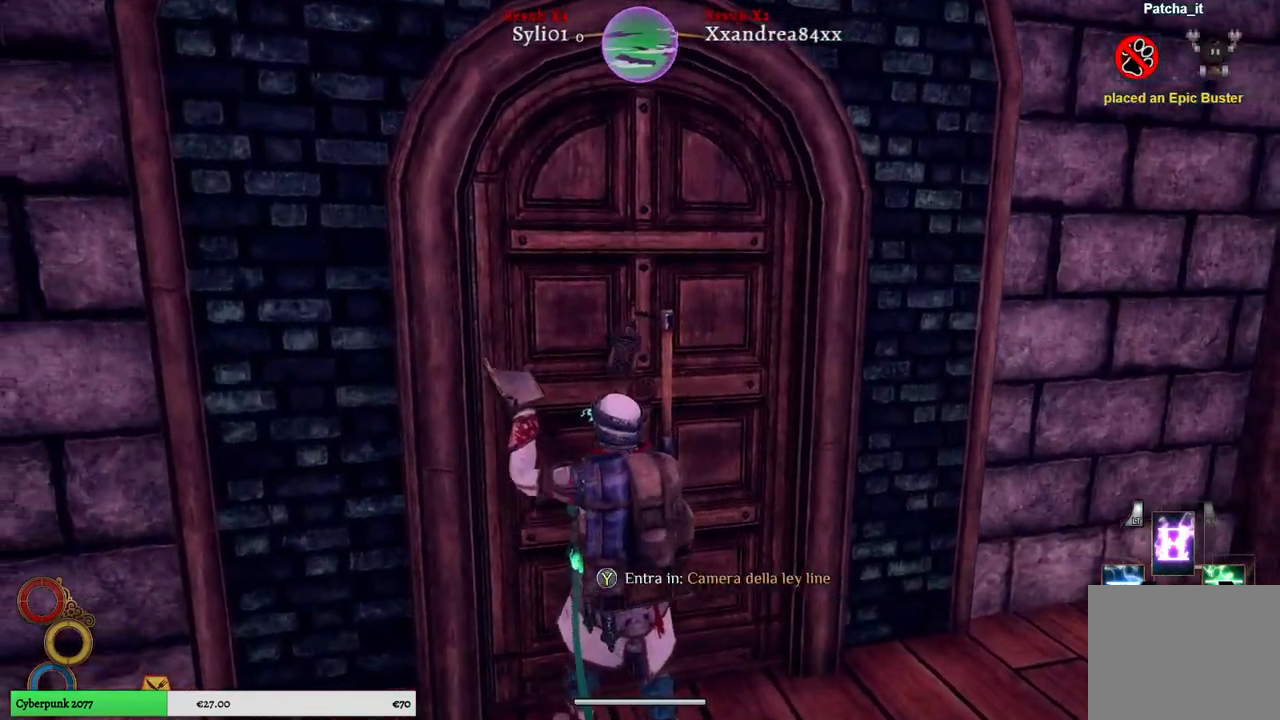
{"dt_ms": 1000, "buttons": [], "left_stick": "center", "right_stick": "center"}
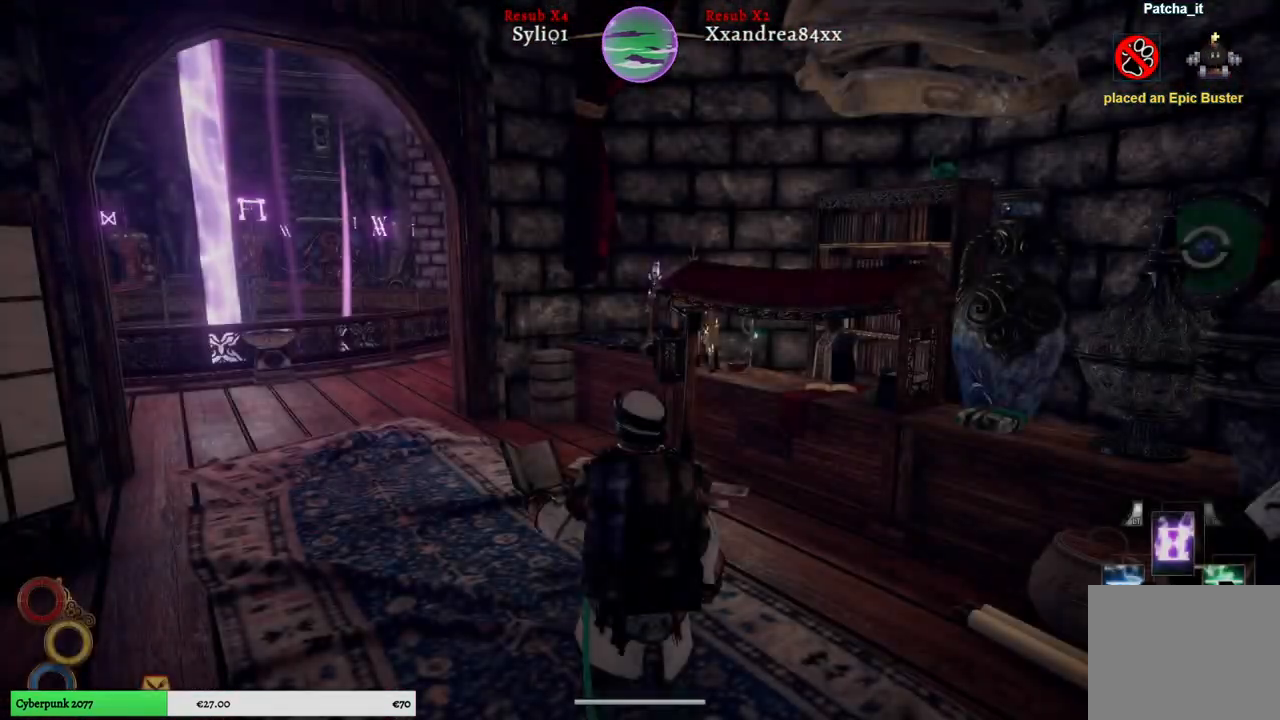
{"dt_ms": 500, "buttons": [], "left_stick": "center", "right_stick": "center", "events": []}
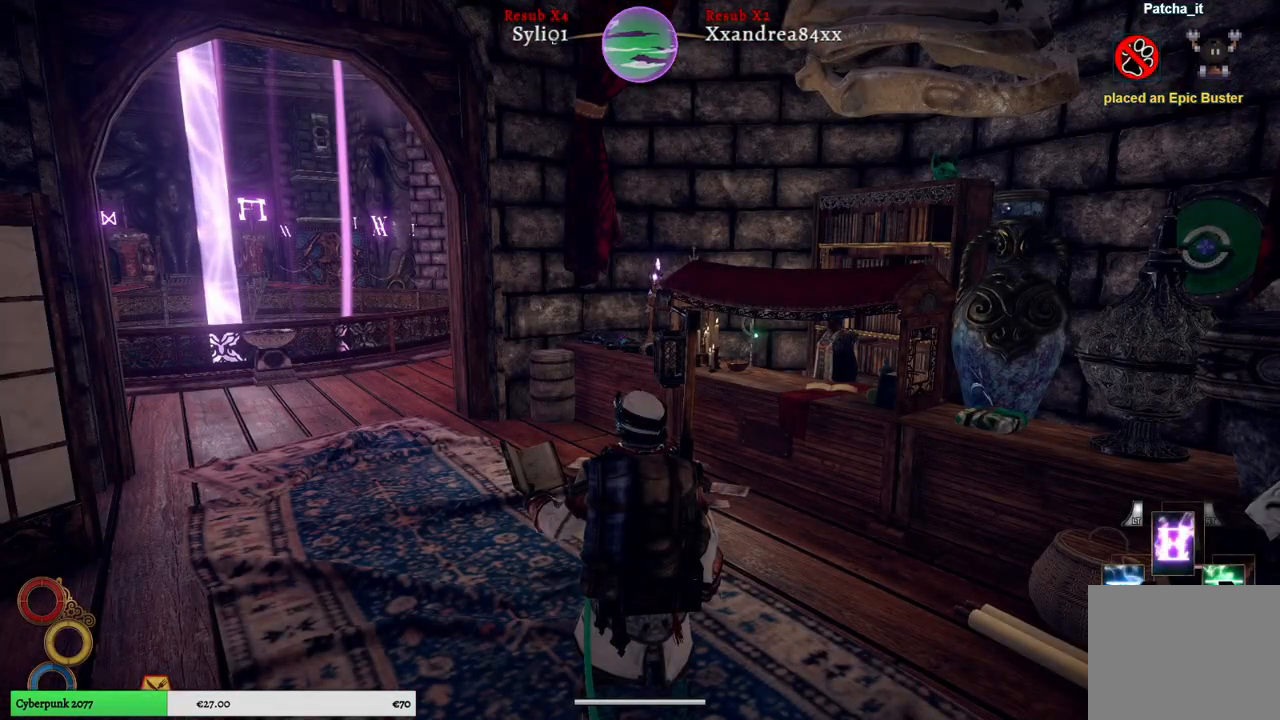
{"dt_ms": 500, "buttons": [], "left_stick": "up", "right_stick": "right", "events": [[33, "left_stick", "up"], [333, "right_stick", "right"]]}
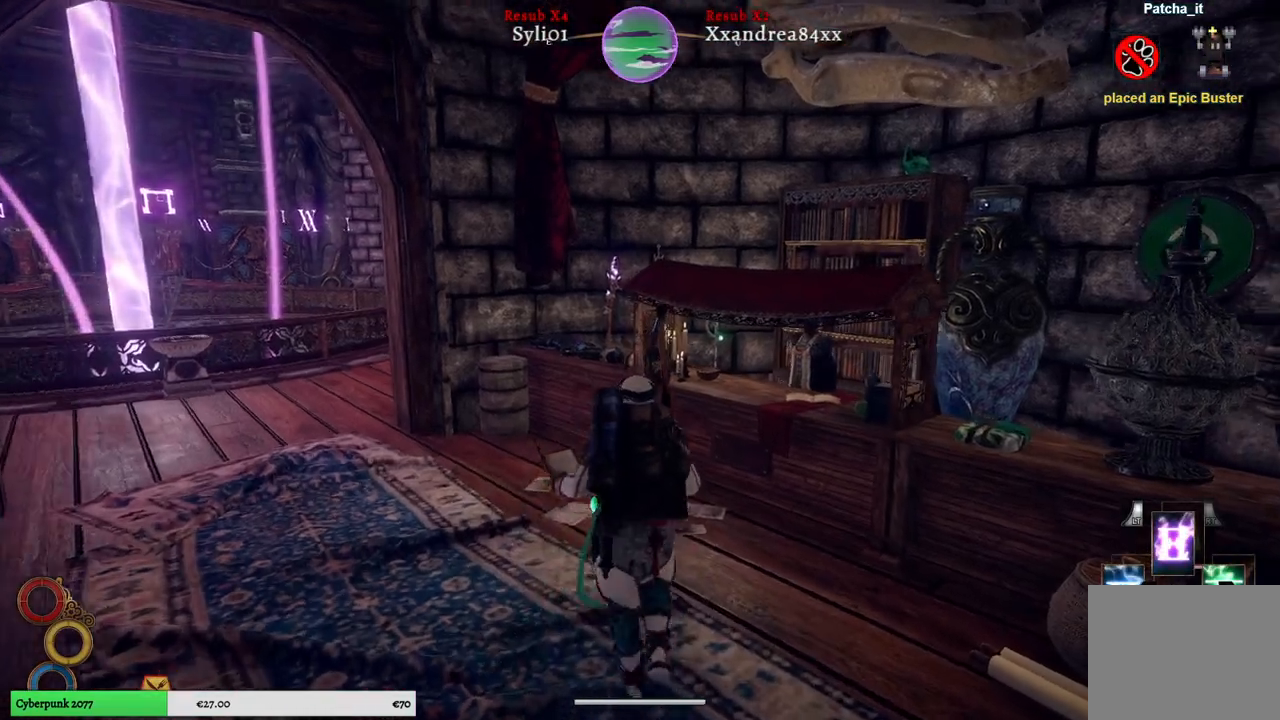
{"dt_ms": 500, "buttons": [], "left_stick": "center", "right_stick": "center", "events": [[350, "right_stick", "center"], [417, "left_stick", "center"]]}
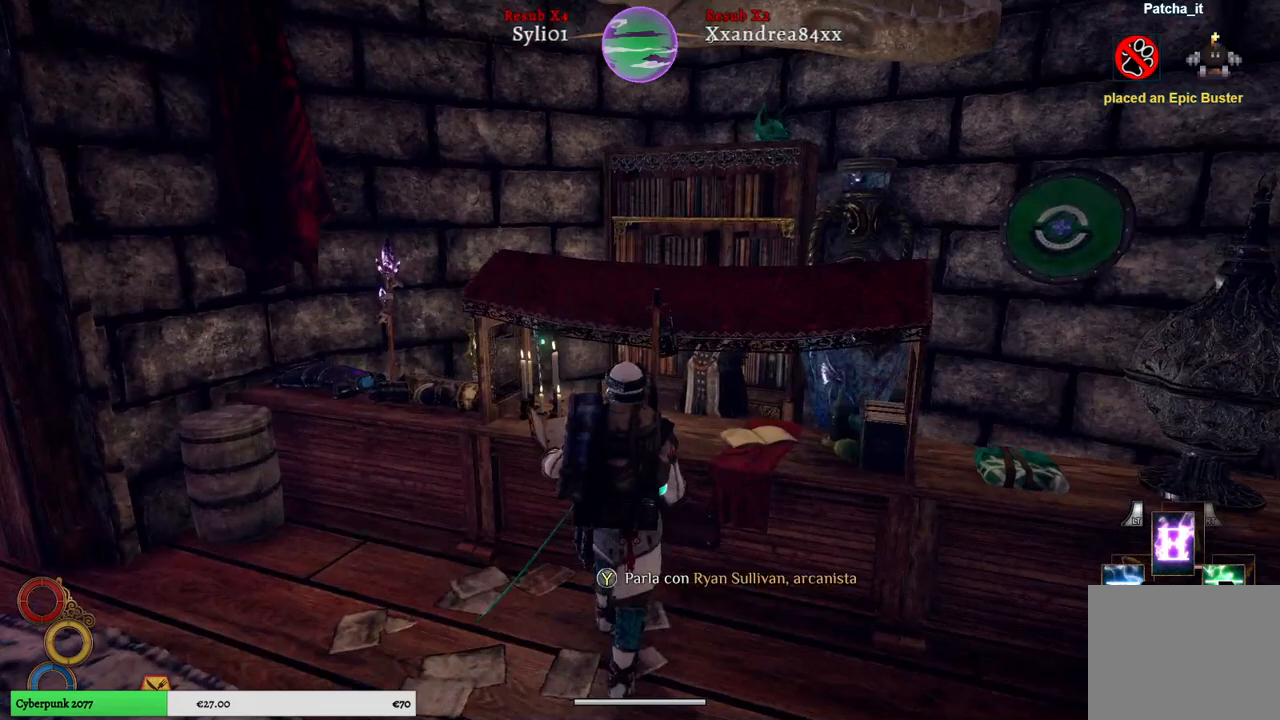
{"dt_ms": 500, "buttons": [], "left_stick": "center", "right_stick": "center", "events": []}
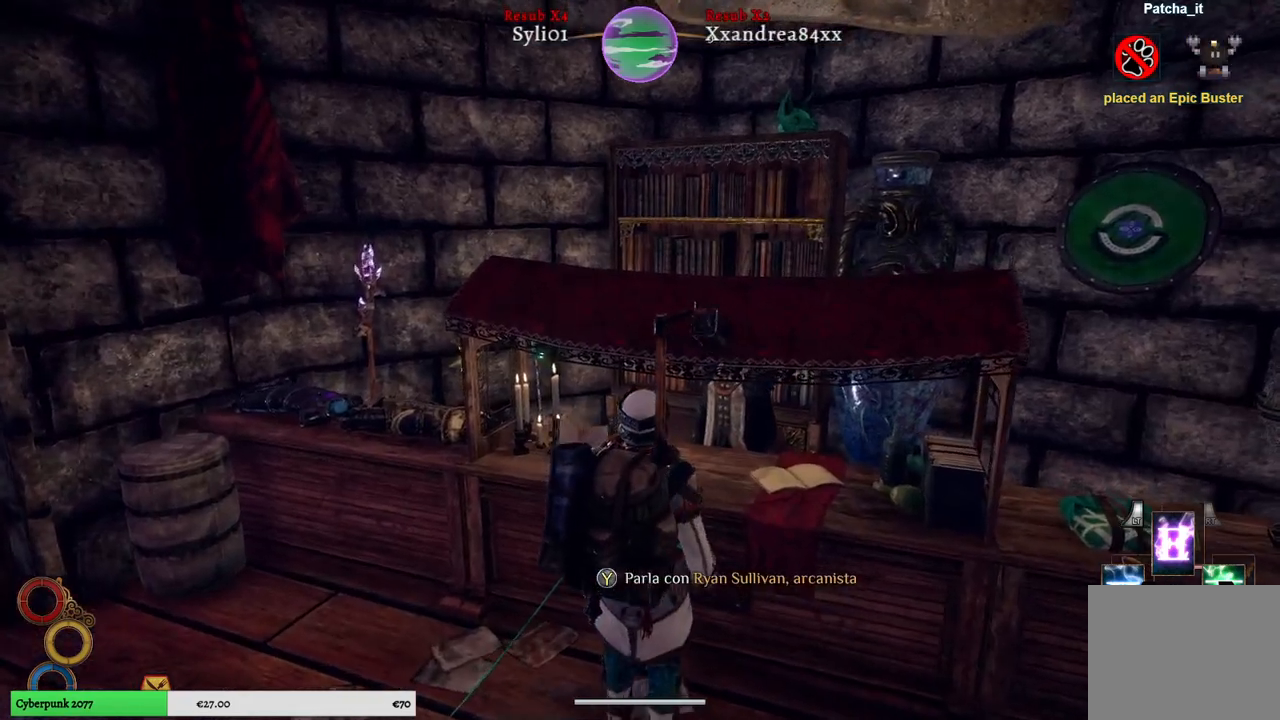
{"dt_ms": 500, "buttons": [], "left_stick": "center", "right_stick": "center", "events": [[250, "Y", "down"], [333, "Y", "up"]]}
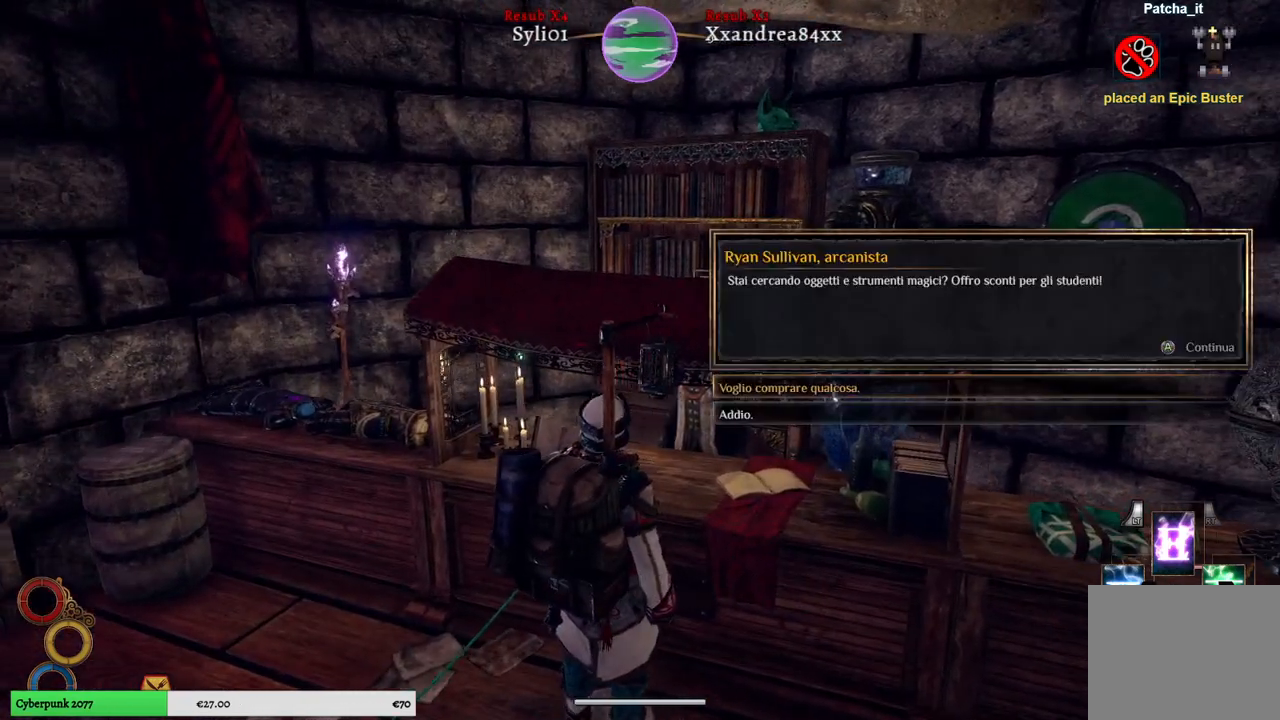
{"dt_ms": 500, "buttons": [], "left_stick": "center", "right_stick": "center", "events": []}
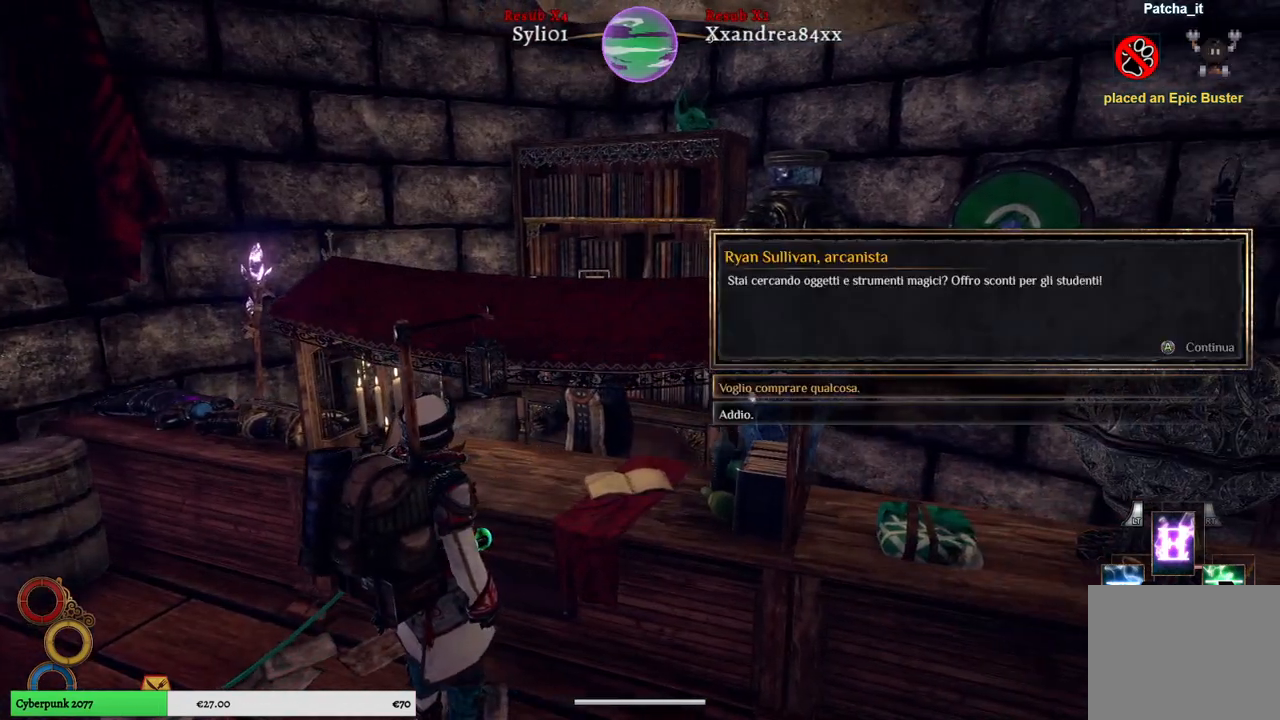
{"dt_ms": 500, "buttons": [], "left_stick": "center", "right_stick": "center", "events": []}
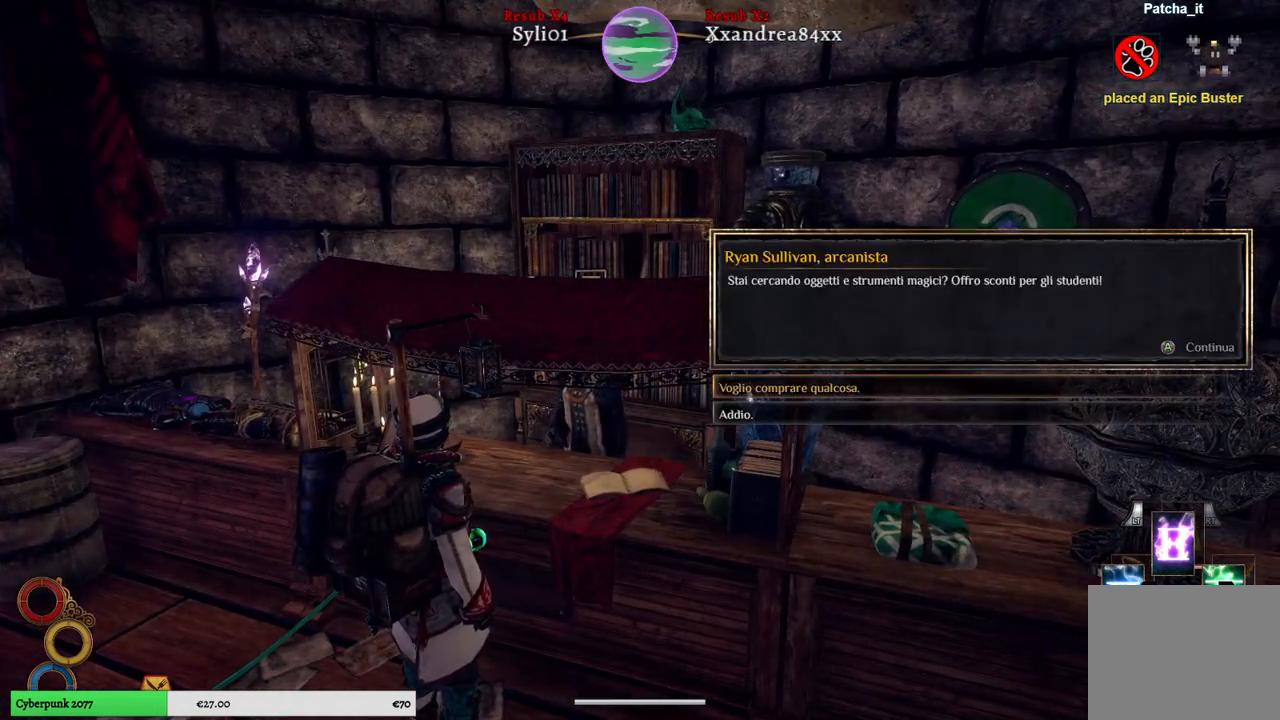
{"dt_ms": 500, "buttons": ["A"], "left_stick": "center", "right_stick": "center", "events": [[467, "A", "down"]]}
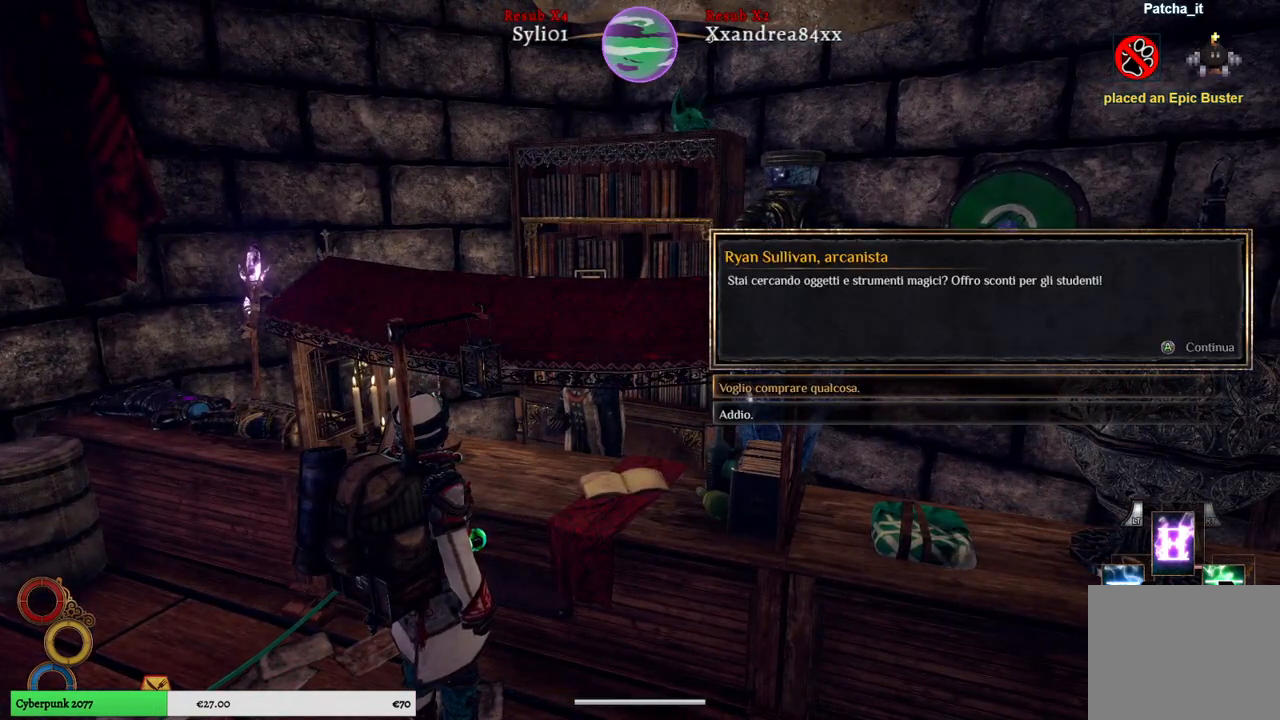
{"dt_ms": 500, "buttons": [], "left_stick": "center", "right_stick": "center", "events": [[50, "A", "up"]]}